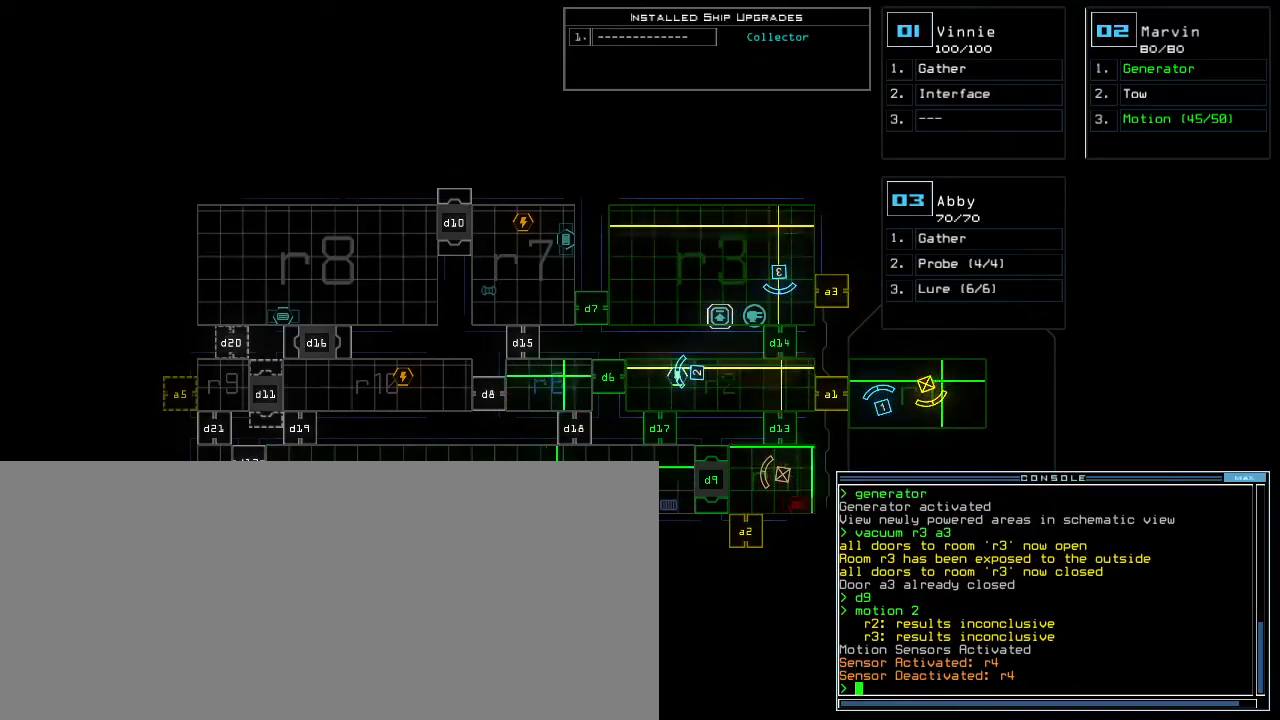
Gameplay with keyboard; each line is a JSON object with the keys held at the frame after it. "events" lists presses ("down") and releases ("up") of ".", "0", "1", "2", "3", "4", "5", "6", "7", "8", "9", "a", "b", "backspace", "c", "caps_lock", "comma", "ctrl_l", "ctrl_r", "d", "down", "e", "equals", "escape", "f", "f8", "g", "h", "i", "j", "k", "l", "left", "m", "minus", "n", "o", "p", "q", "quote", "r", "return", "right", "s", "semicolon", "shift_l", "shift_r", "space", "t", "tab", "tilde", "u", "up", "v", "w", "x", "y" and "z" between this image and that frame as [ms after this image, input, new state], when the widget could be followed in between. No other keys are recorded. Mouse input is not recorded. Not read: other_keys.
{"keys": [], "events": []}
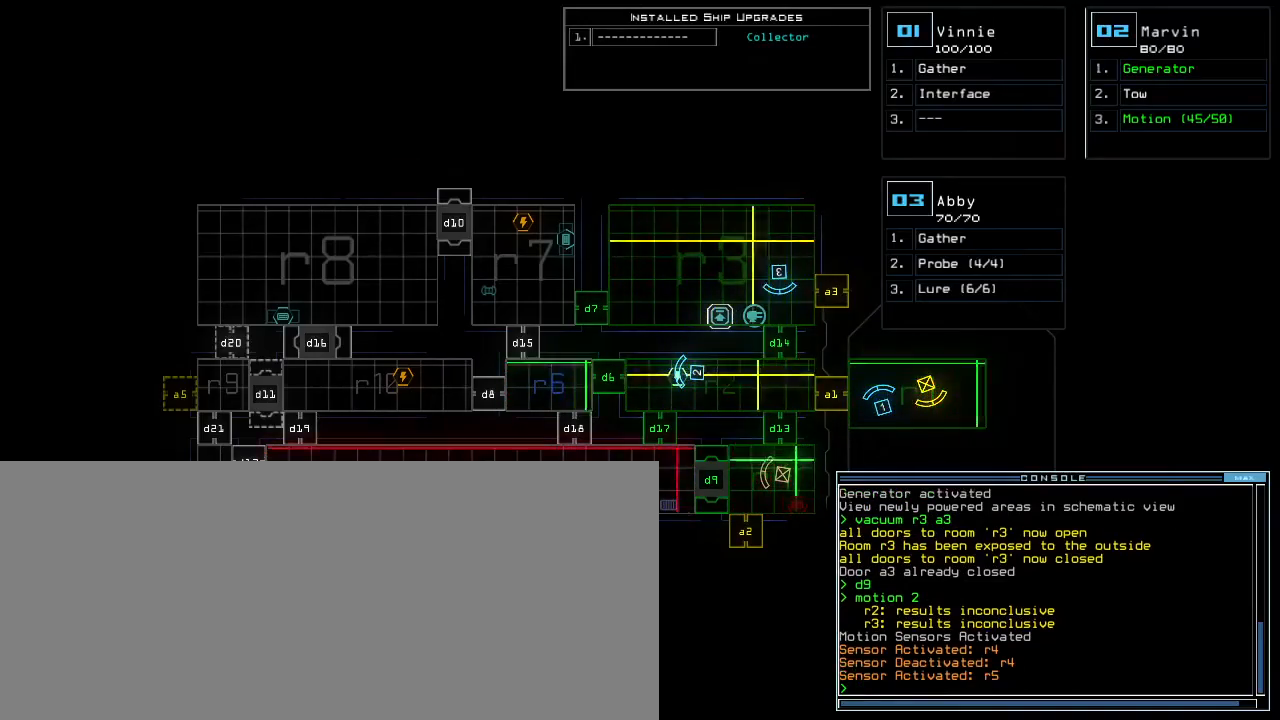
{"keys": [], "events": []}
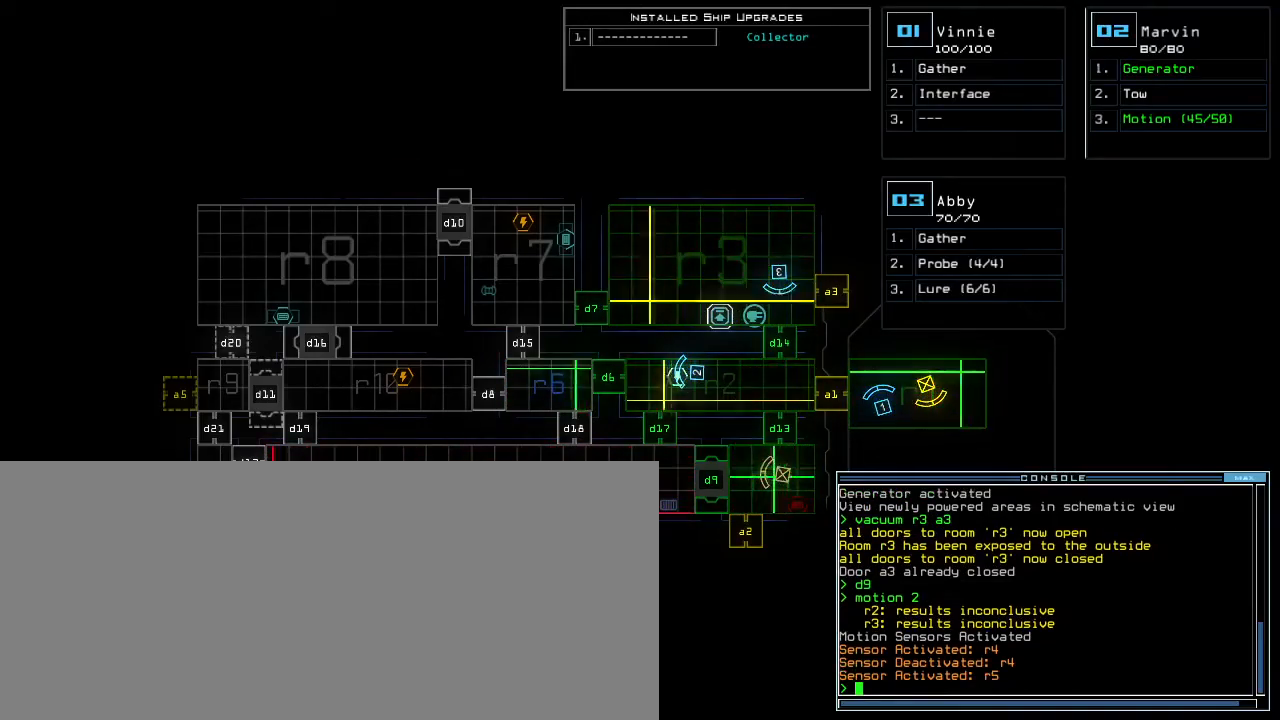
{"keys": [], "events": [[267, "d", "down"], [350, "d", "up"], [367, "9", "down"], [433, "9", "up"]]}
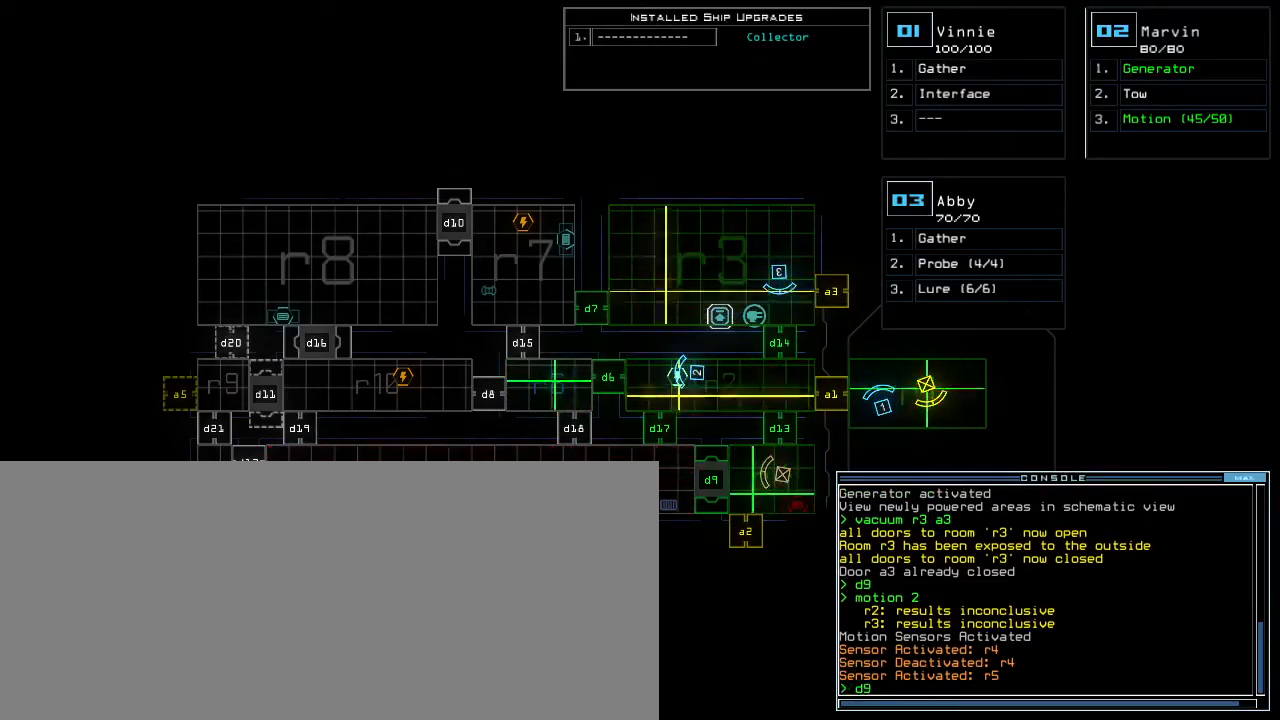
{"keys": [], "events": [[283, "return", "down"], [367, "return", "up"]]}
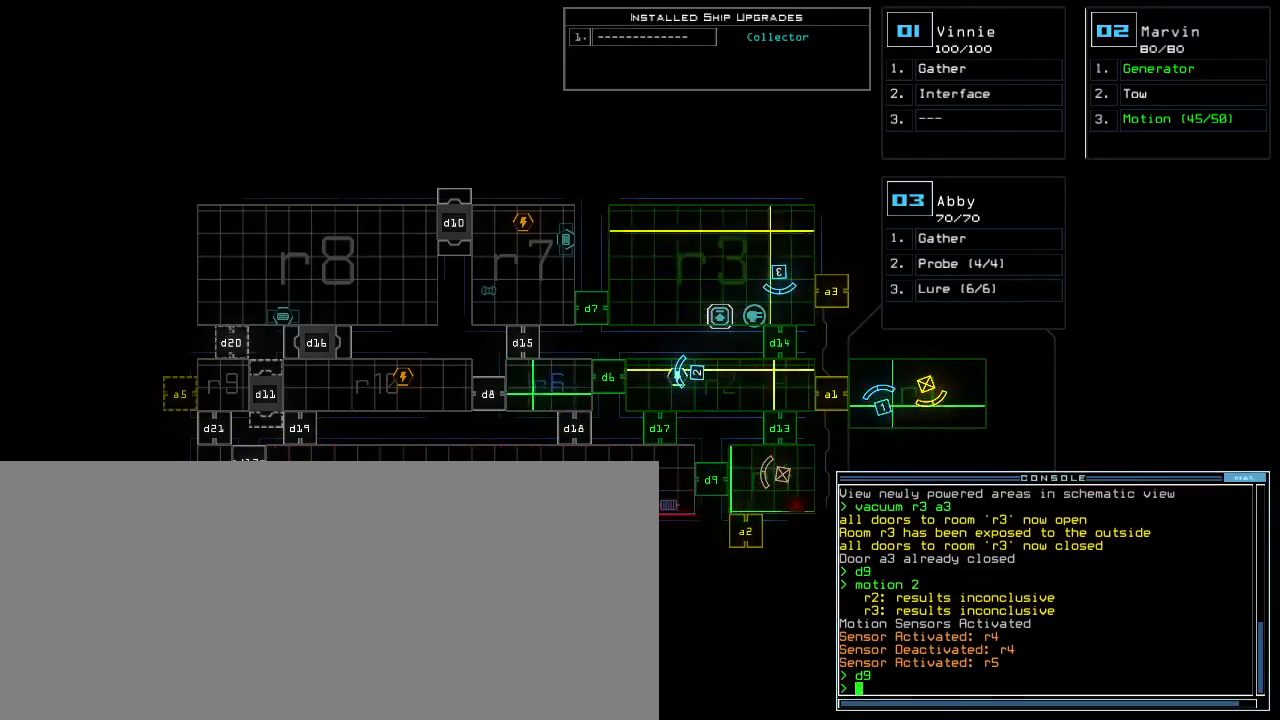
{"keys": ["up"]}
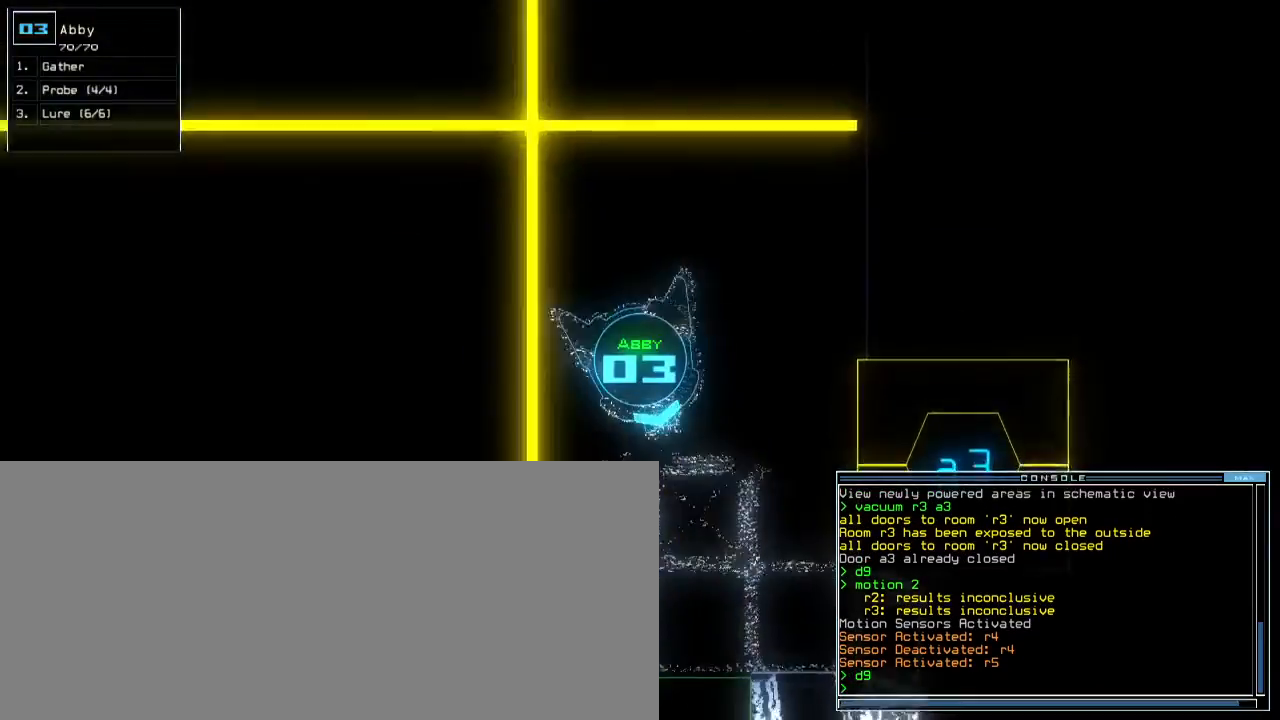
{"keys": ["up"]}
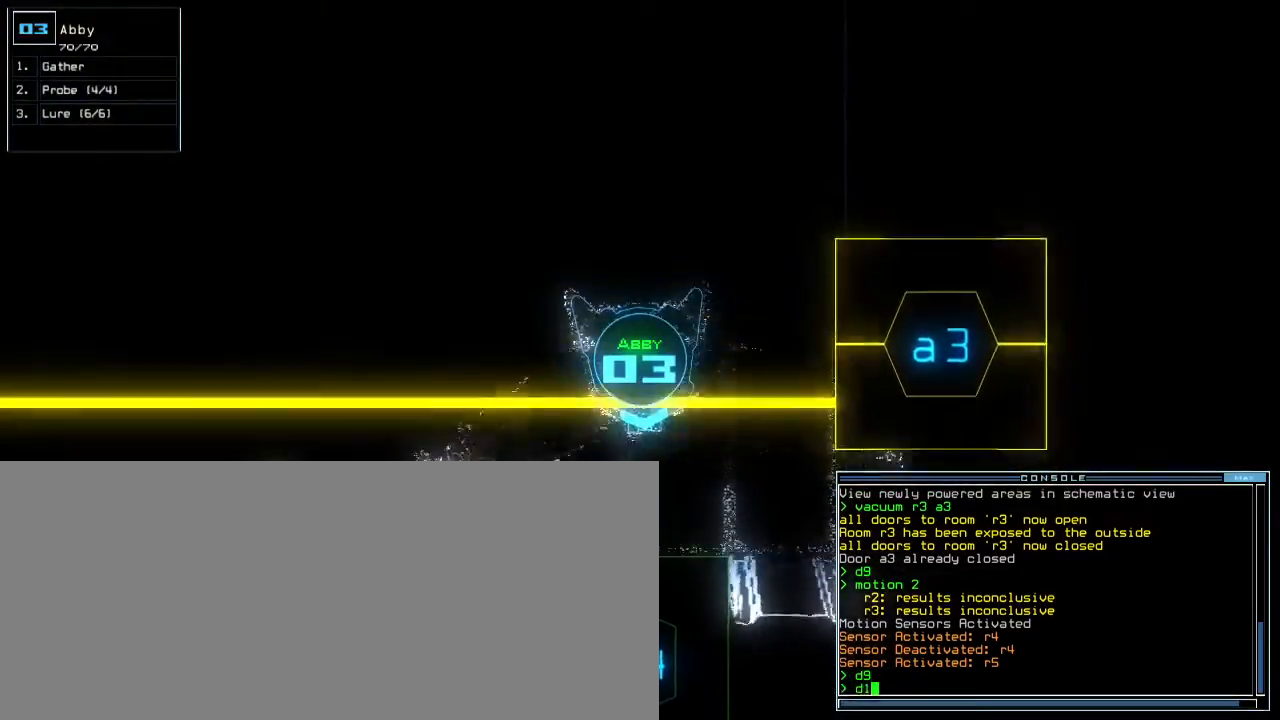
{"keys": ["right", "up"], "events": [[167, "4", "down"], [217, "return", "down"], [250, "4", "up"], [250, "return", "up"], [483, "right", "down"]]}